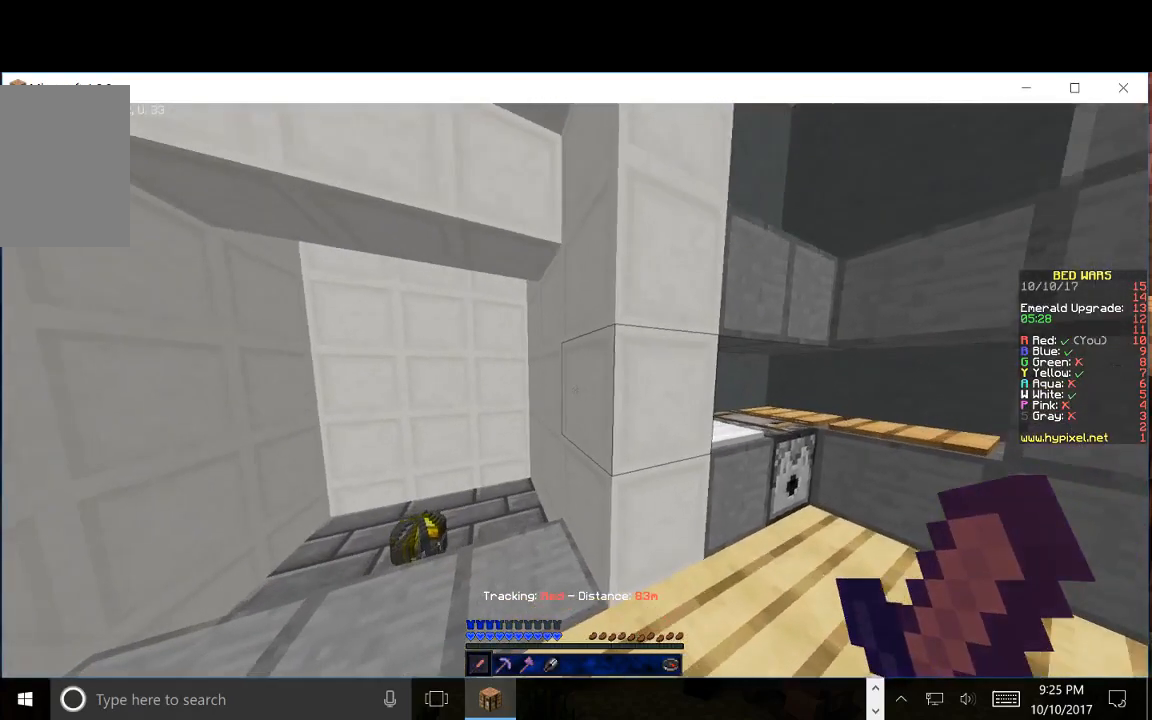
Gameplay with keyboard and mouse; each line is a JSON object with the keys and mouse buttons held at the frame after it. "events" lists presses ("down") and releases ("up") of "a", "d", "s", "w", "mouse_left" and "mouse_right" between this image and that frame as [ms after this image, input, new state], when the widget could be followed in between. "mouse_left", "mouse_right" = the "left", "right" buttons of the "mouse" list. No other keys are recorded. Fast repeated clicks can show as one long hold. Mouse movement is not recorded.
{"keys": ["w"], "mouse": [], "events": [[50, "a", "down"], [333, "a", "up"]]}
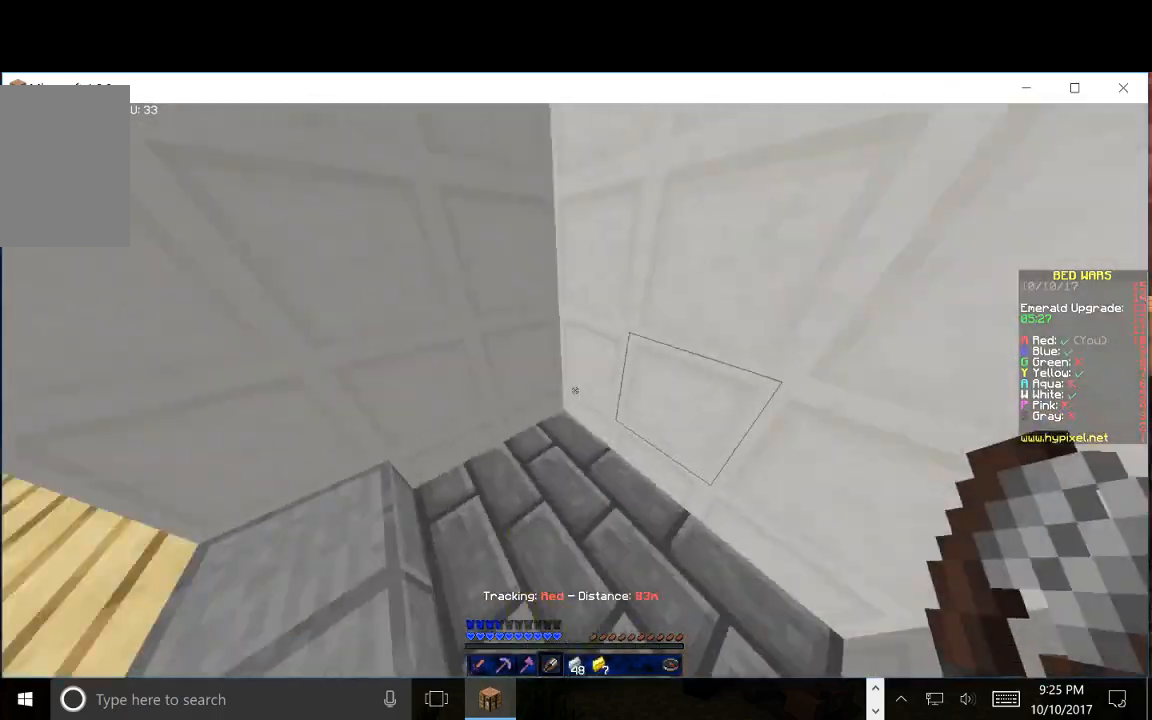
{"keys": ["s"], "mouse": [], "events": [[267, "w", "up"], [400, "s", "down"]]}
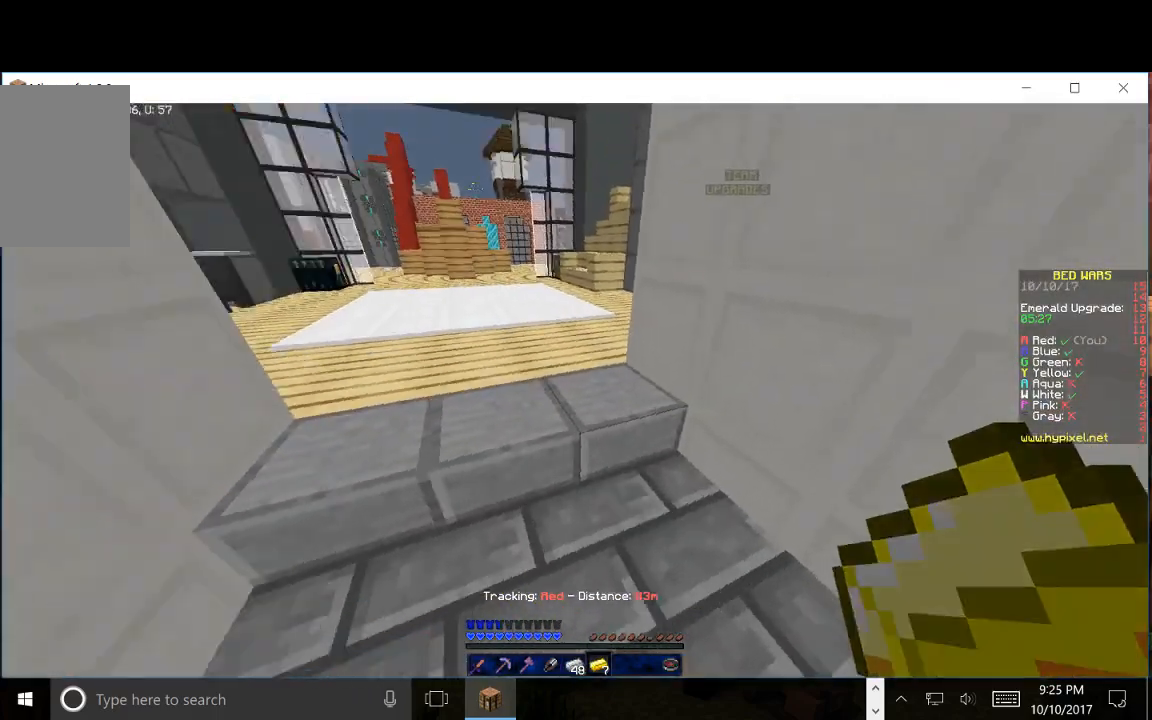
{"keys": [], "mouse": [], "events": [[433, "s", "up"]]}
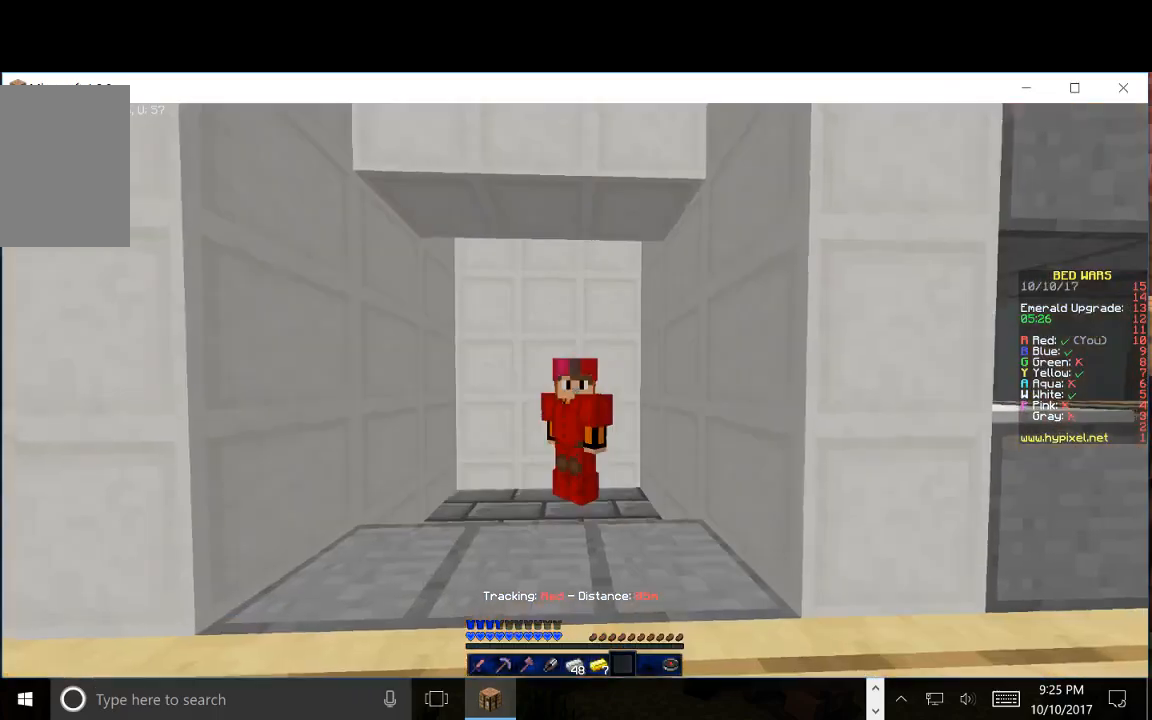
{"keys": ["w"], "mouse": [], "events": [[167, "w", "down"]]}
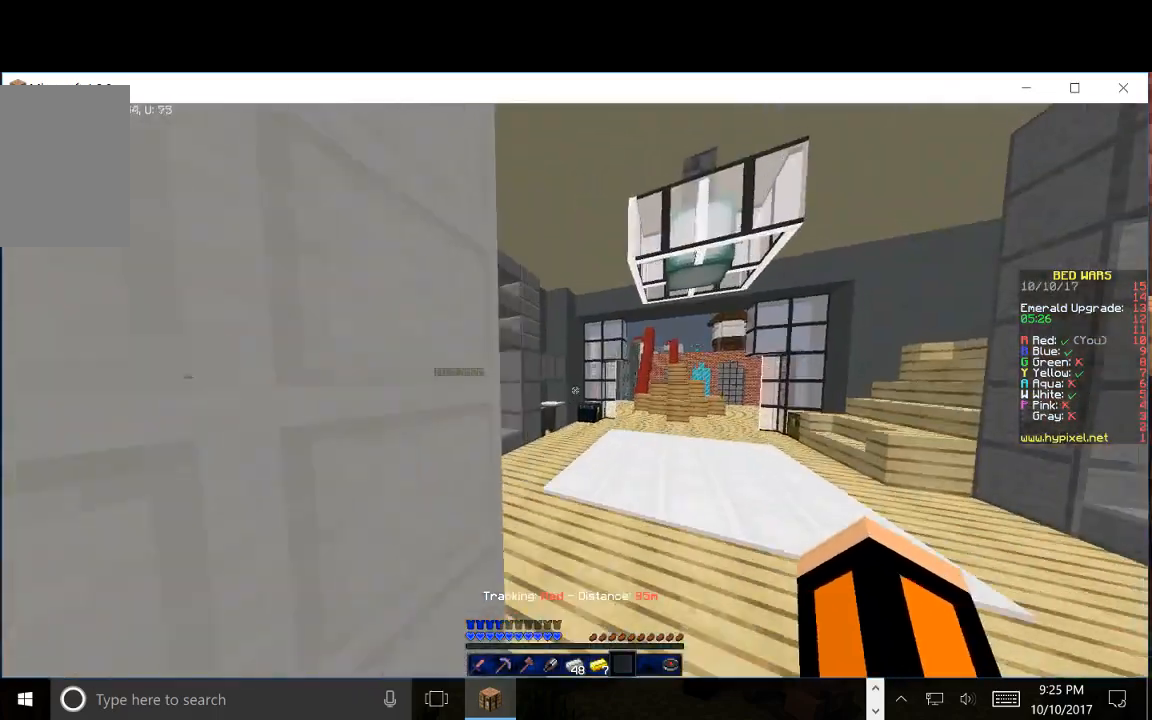
{"keys": ["w"], "mouse": [], "events": []}
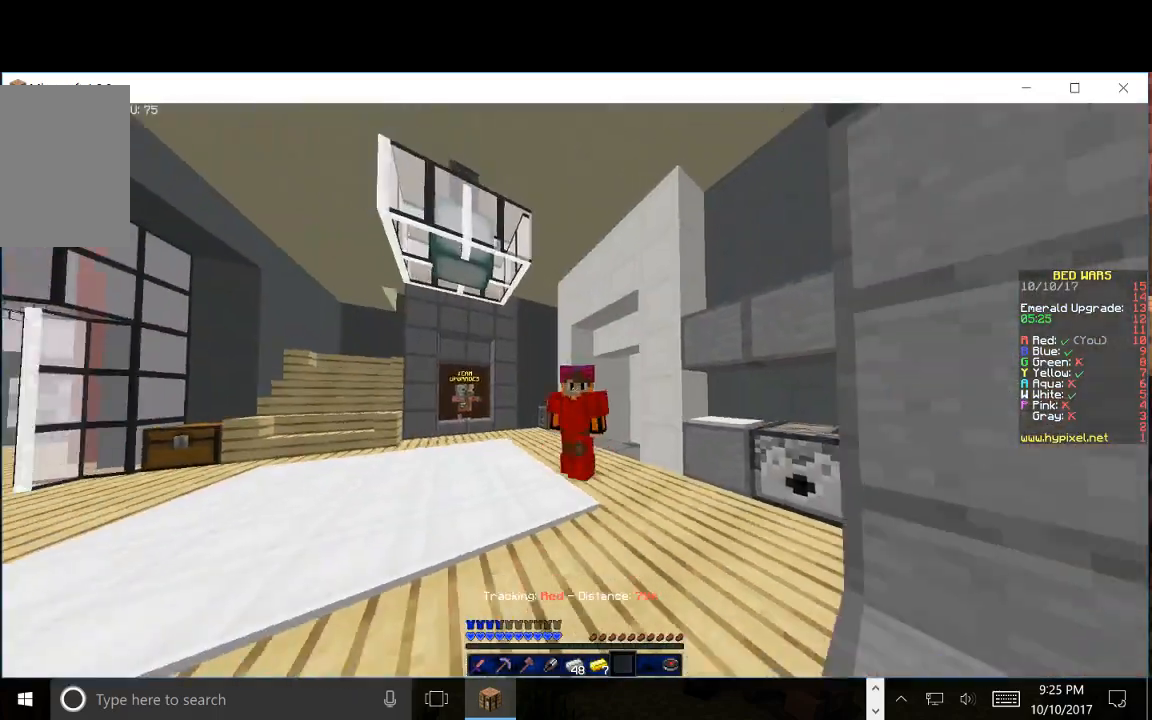
{"keys": [], "mouse": ["left", "right"], "events": [[450, "mouse_left", "down"], [450, "mouse_right", "down"], [500, "w", "up"]]}